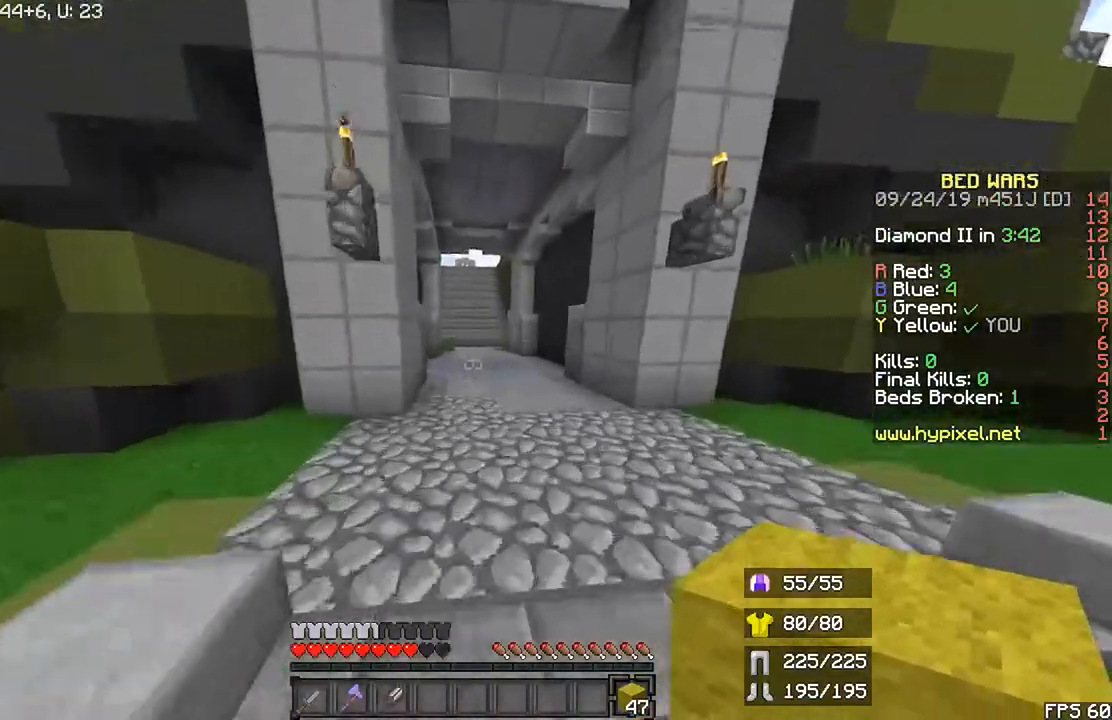
Gameplay with keyboard and mouse; each line is a JSON object with the keys and mouse buttons held at the frame after it. "events" lists presses ("down") and releases ("up") of "down", "left", "r", "right", "shift", "space", "up", "mouse_left" and "mouse_right" between this image and that frame as [ms after this image, input, new state], when the widget could be followed in between. "mouse_left", "mouse_right" = the "left", "right" buttons of the "mouse" list. No other keys are recorded. Fast repeated clicks can show as one long hold. Mouse movement is not recorded.
{"keys": ["r", "space", "up"], "mouse": [], "events": []}
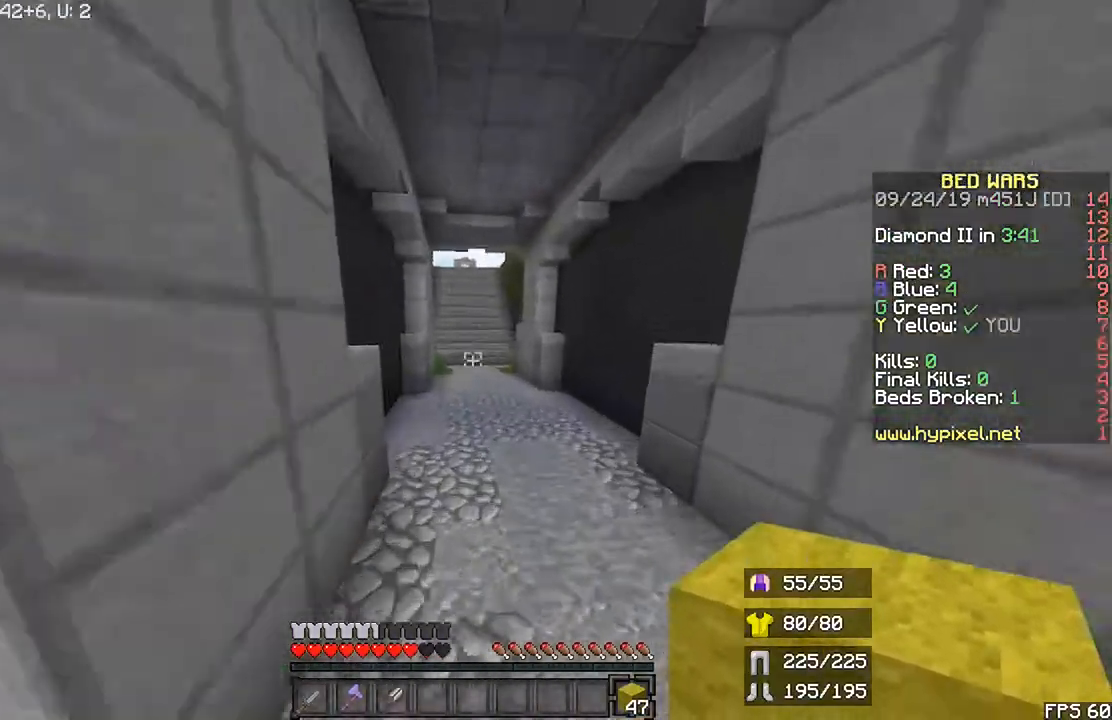
{"keys": ["r", "space", "up"], "mouse": [], "events": []}
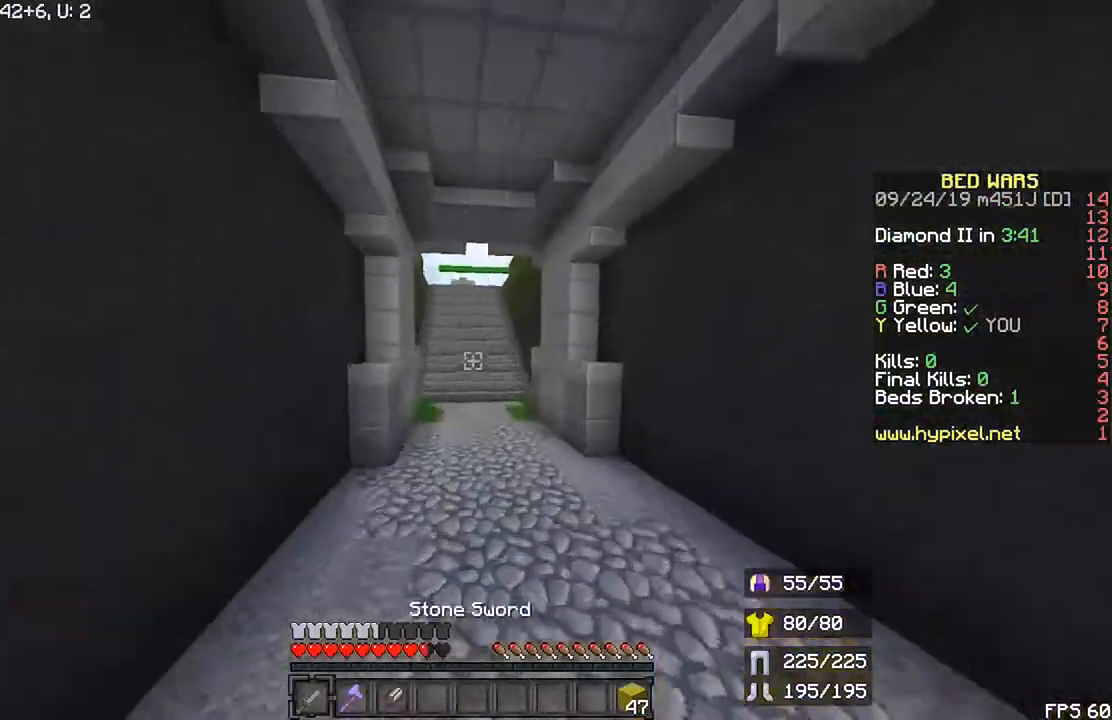
{"keys": ["r", "space", "up"], "mouse": [], "events": []}
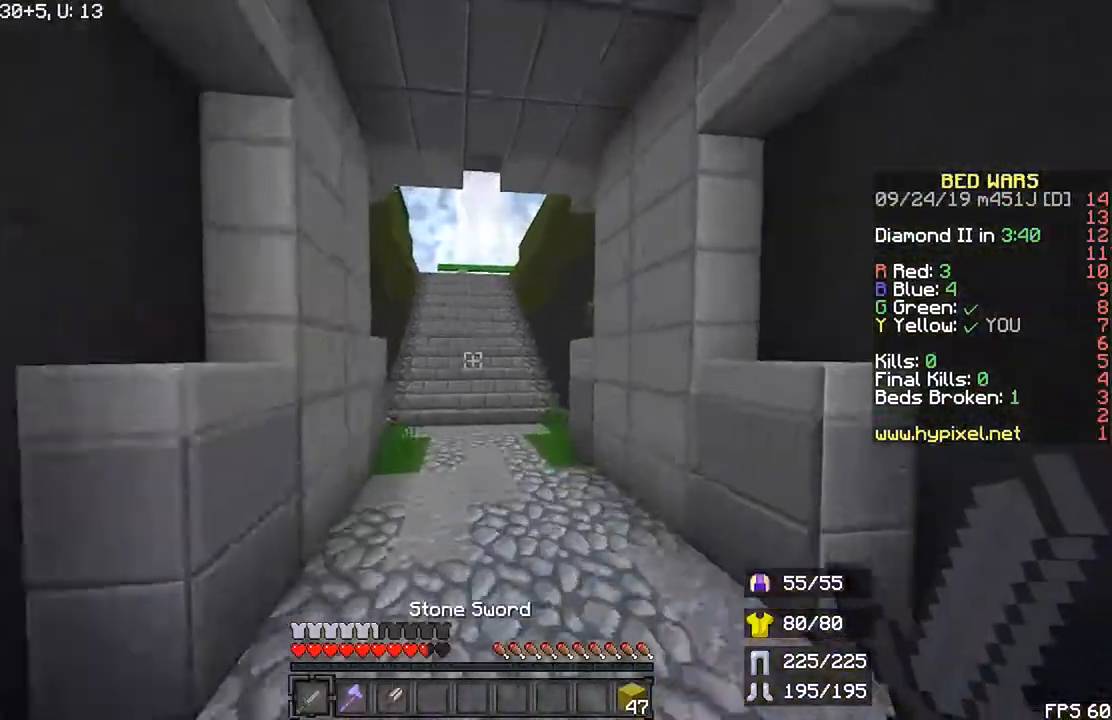
{"keys": ["r", "up"], "mouse": [], "events": [[267, "space", "up"]]}
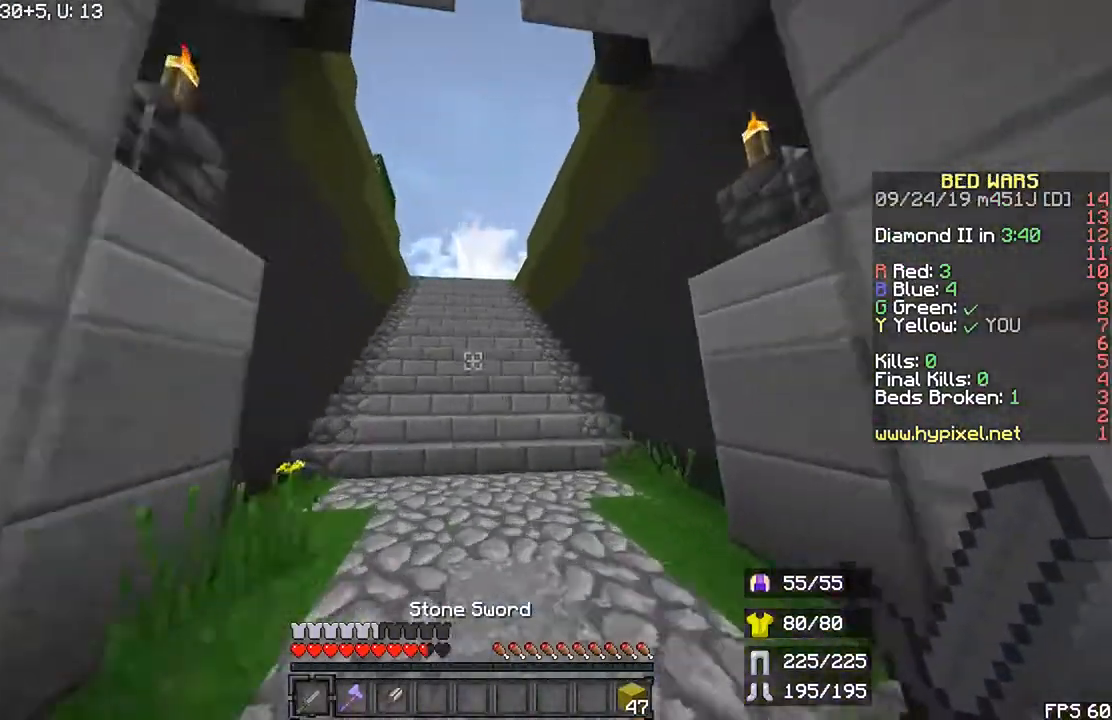
{"keys": ["r", "up"], "mouse": [], "events": []}
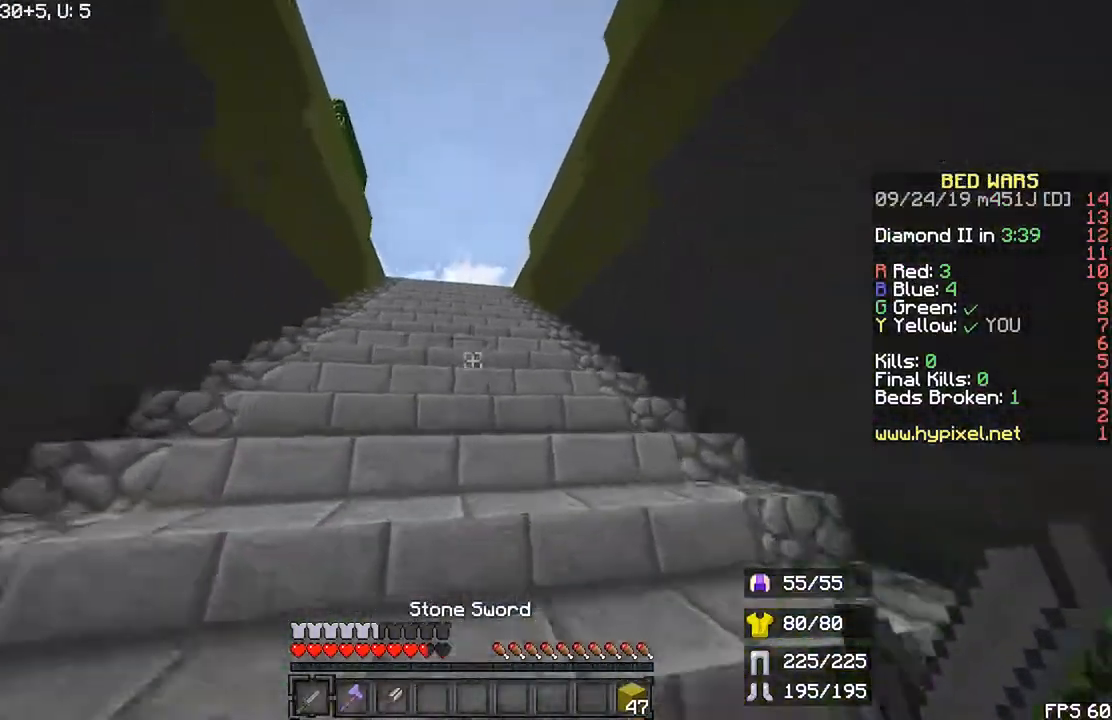
{"keys": ["r", "up"], "mouse": [], "events": []}
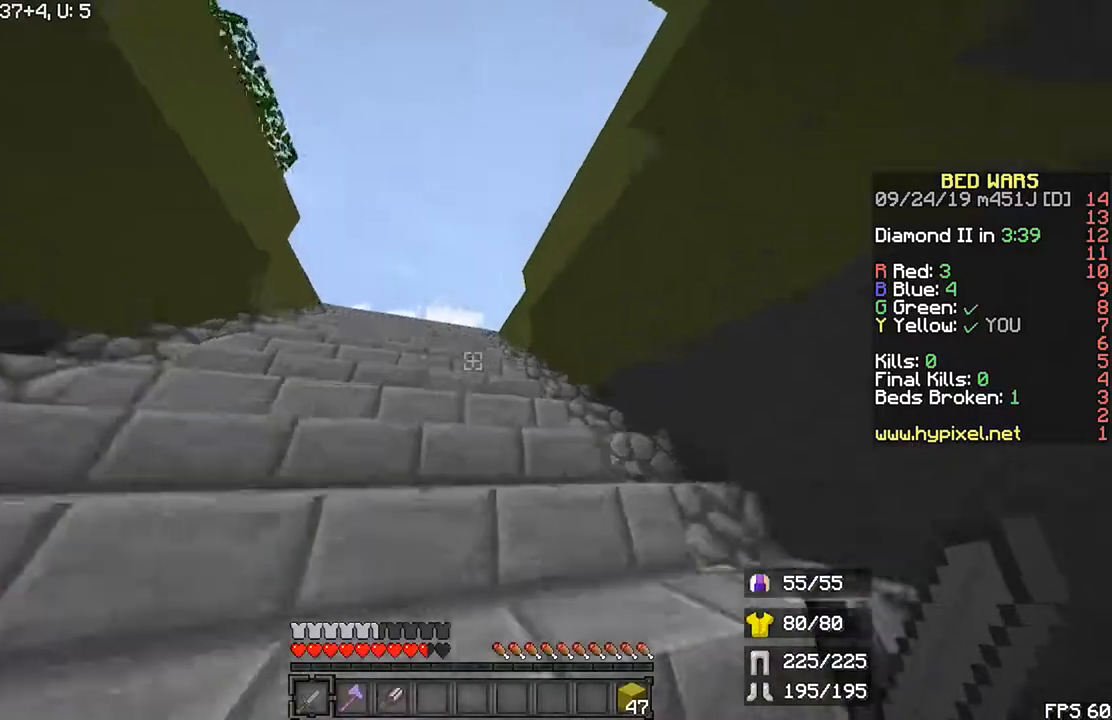
{"keys": ["left", "r", "up"], "mouse": [], "events": [[467, "left", "down"]]}
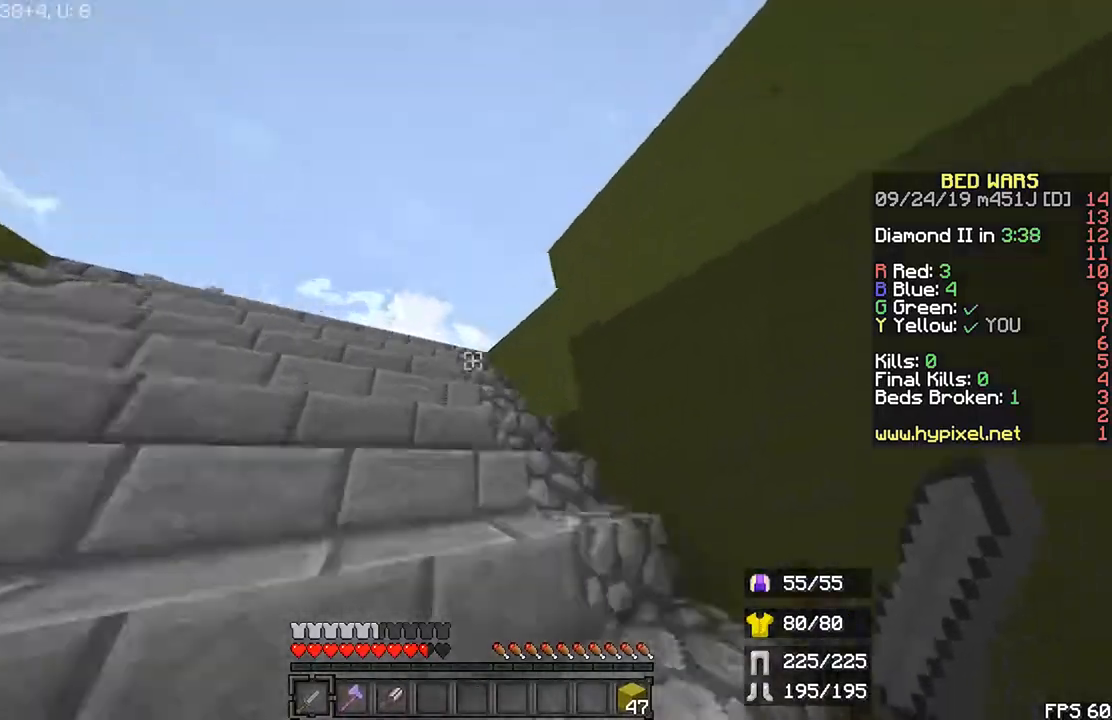
{"keys": ["left", "r", "up"], "mouse": [], "events": []}
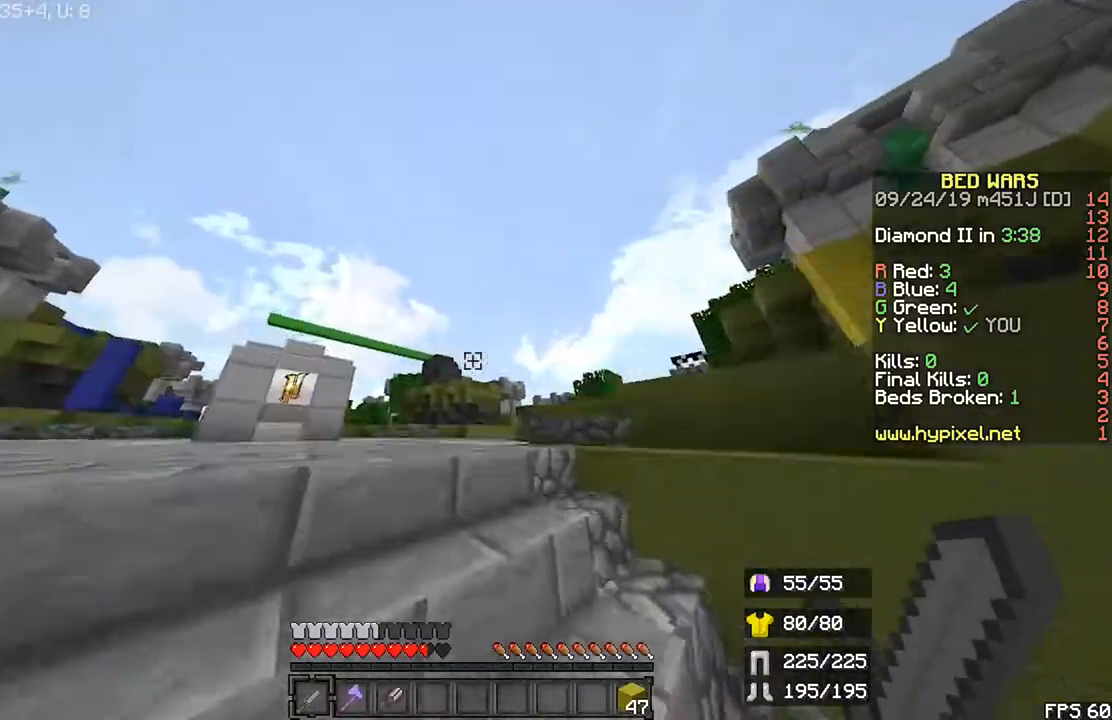
{"keys": ["r", "up"], "mouse": [], "events": [[400, "left", "up"]]}
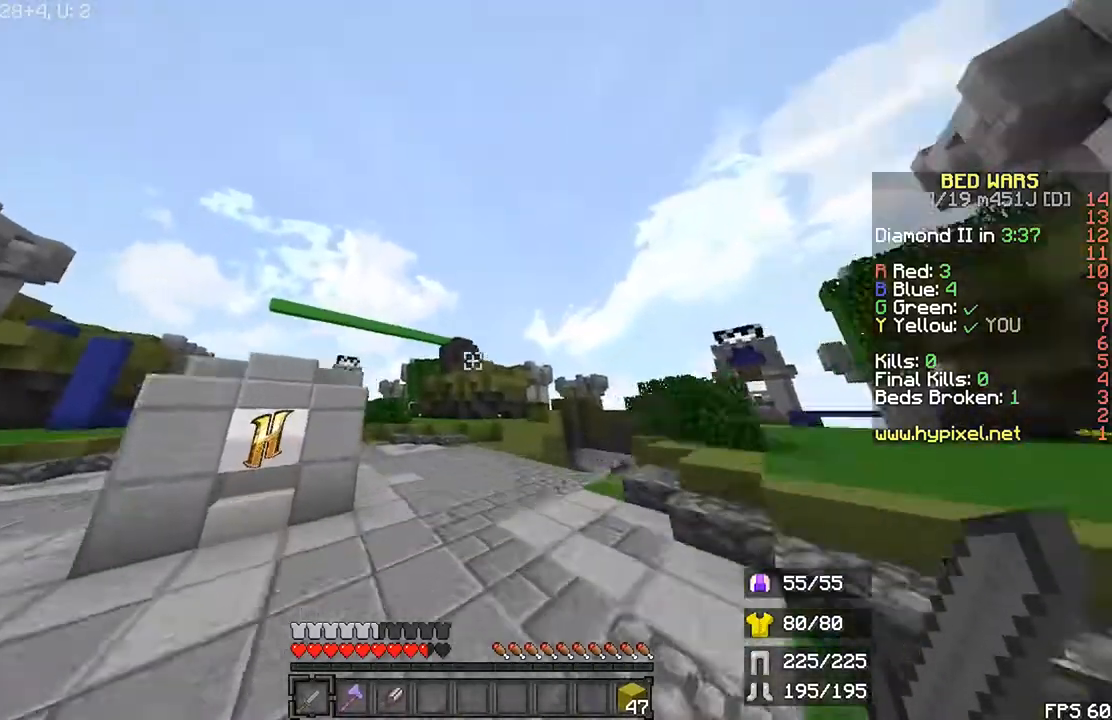
{"keys": ["left", "r", "space", "up"], "mouse": [], "events": [[33, "space", "down"], [200, "left", "down"], [300, "space", "up"], [467, "space", "down"]]}
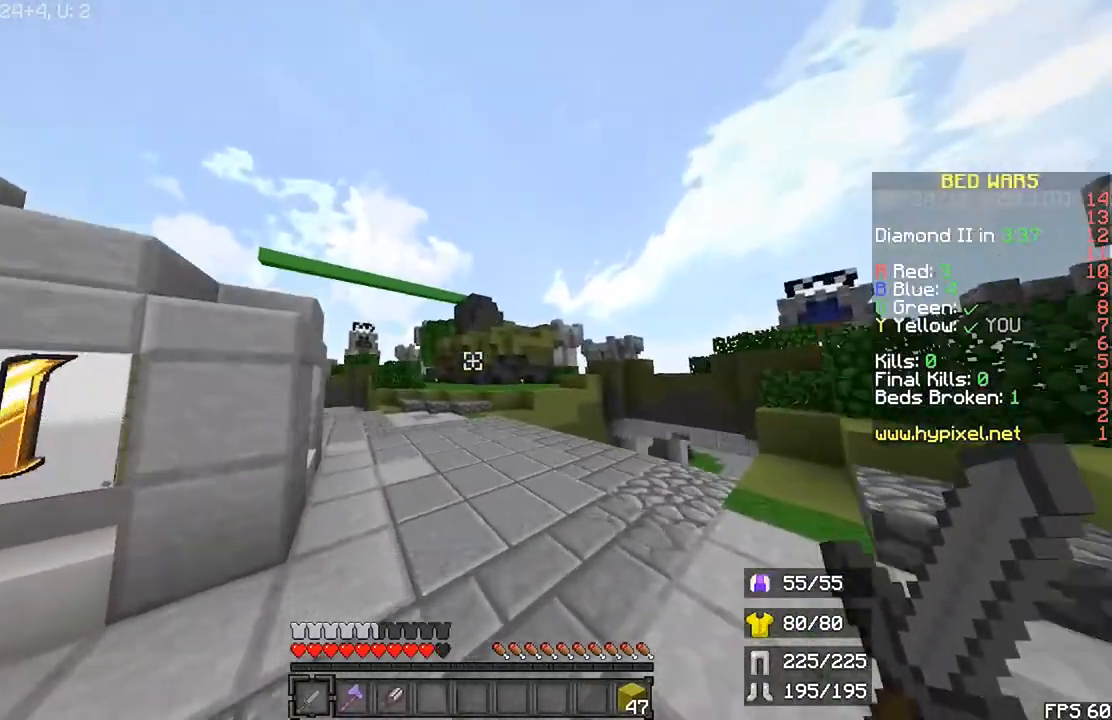
{"keys": ["r", "space", "up"], "mouse": [], "events": [[233, "left", "up"], [300, "space", "up"], [467, "space", "down"]]}
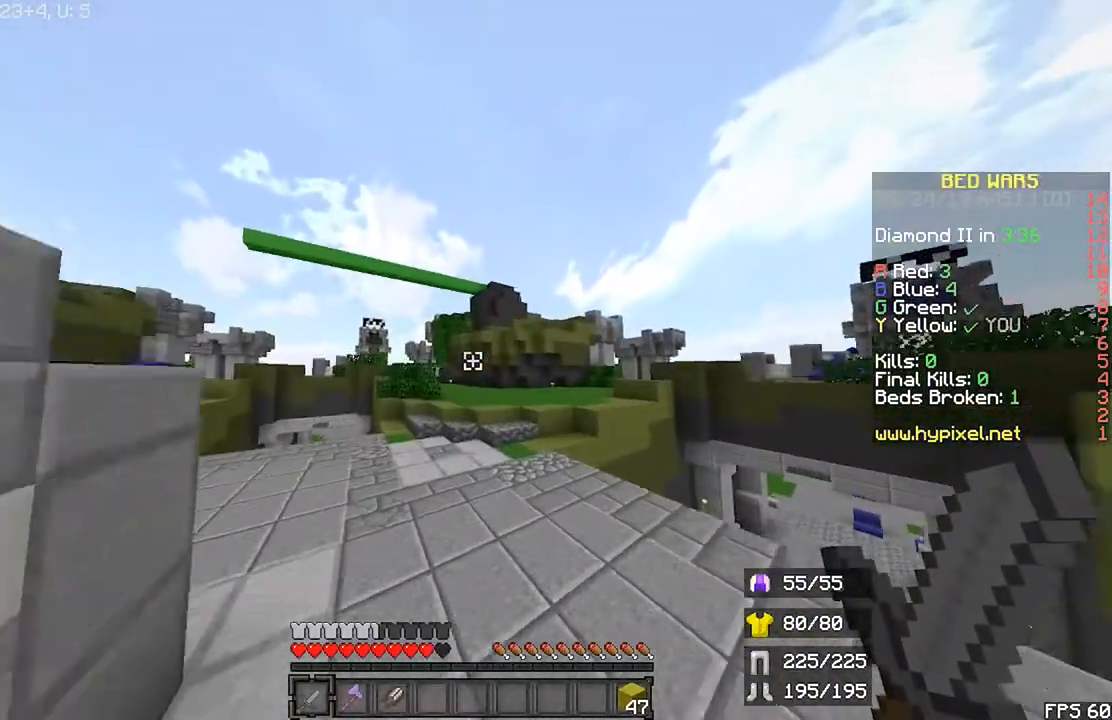
{"keys": ["r", "space", "up"], "mouse": [], "events": []}
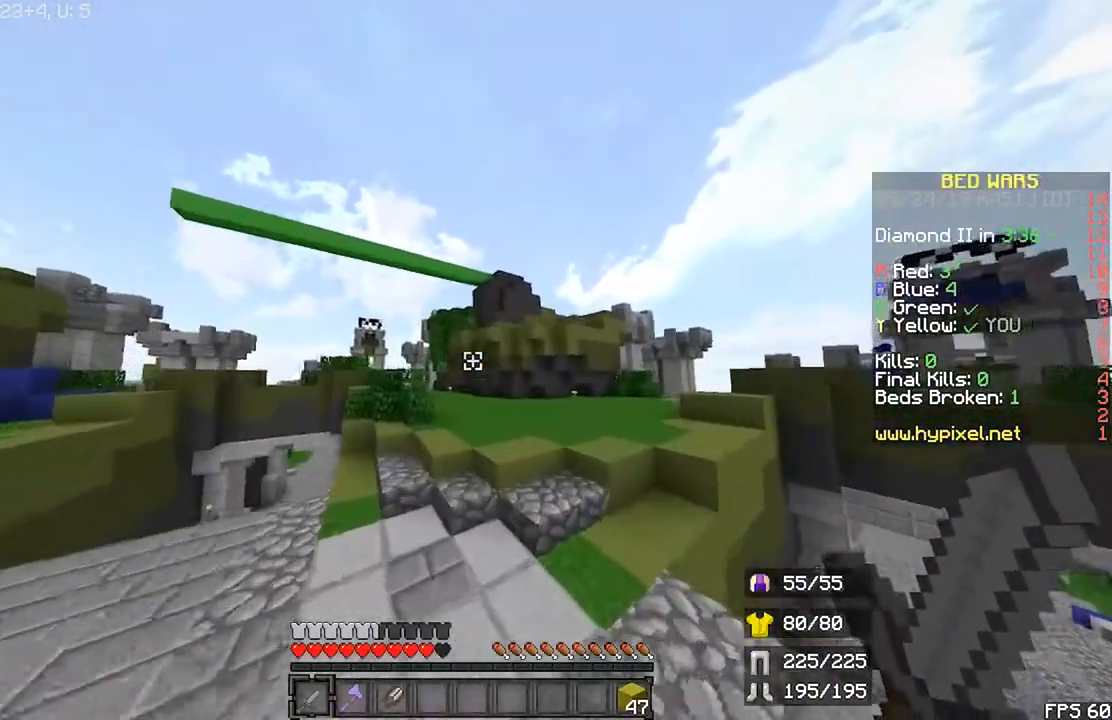
{"keys": ["left", "r", "space", "up"], "mouse": [], "events": [[33, "space", "up"], [200, "space", "down"], [400, "left", "down"]]}
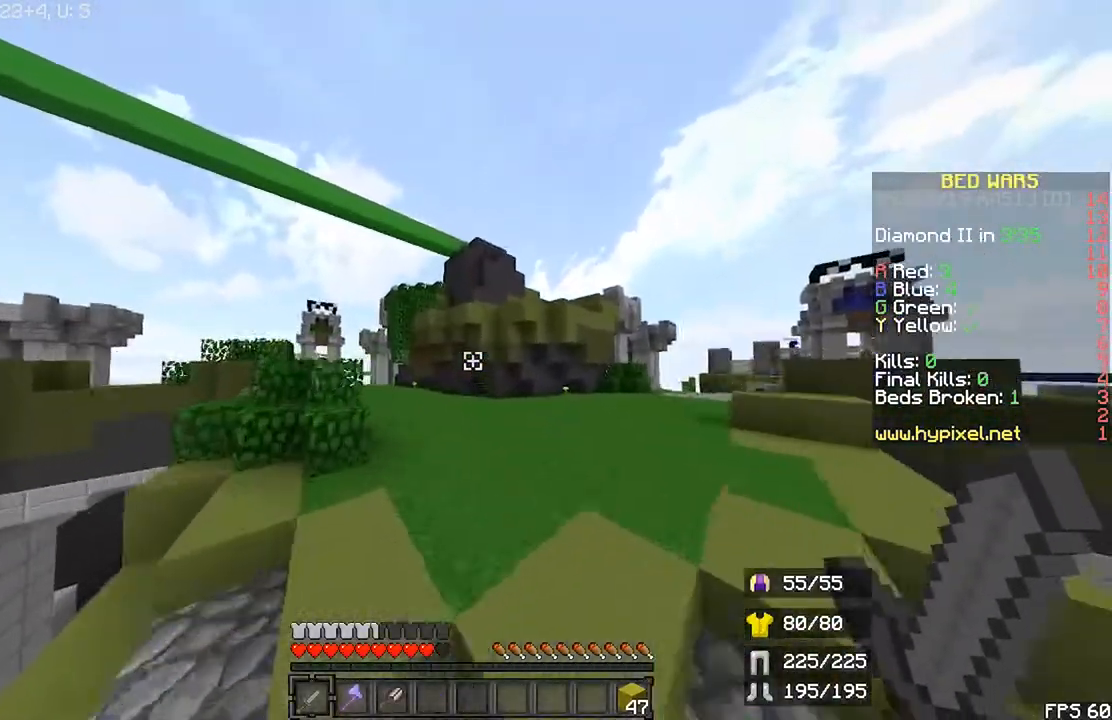
{"keys": ["r", "space", "up"], "mouse": [], "events": [[67, "space", "up"], [200, "space", "down"], [433, "left", "up"]]}
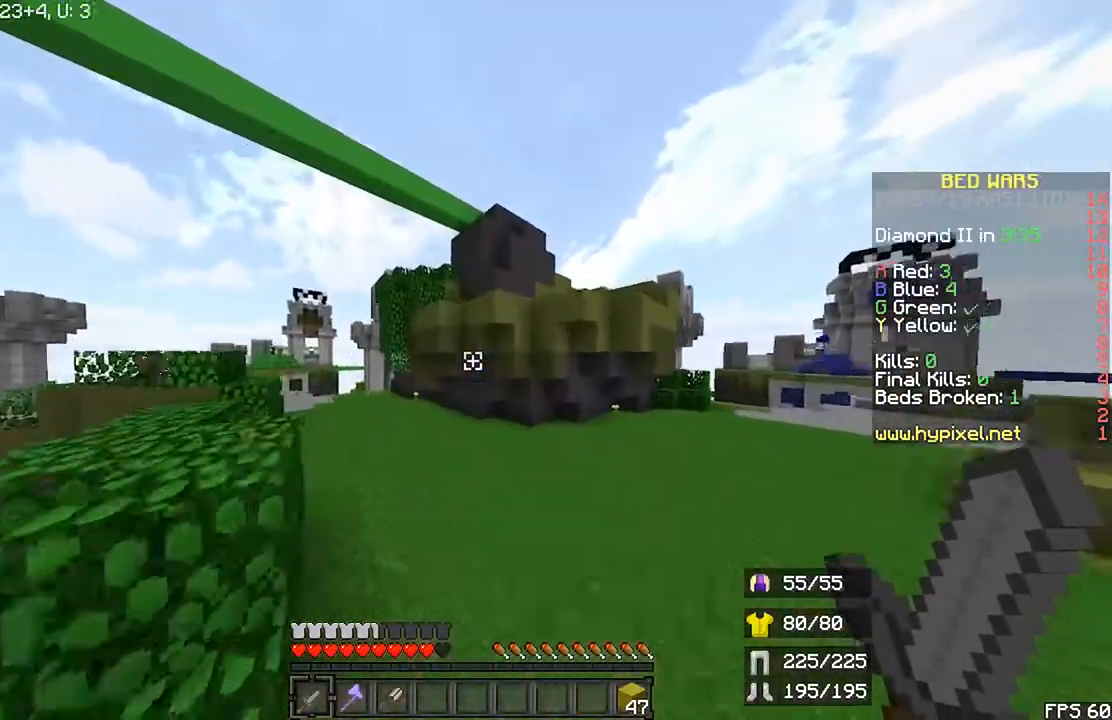
{"keys": ["r", "space", "up"], "mouse": [], "events": [[33, "space", "up"], [267, "space", "down"]]}
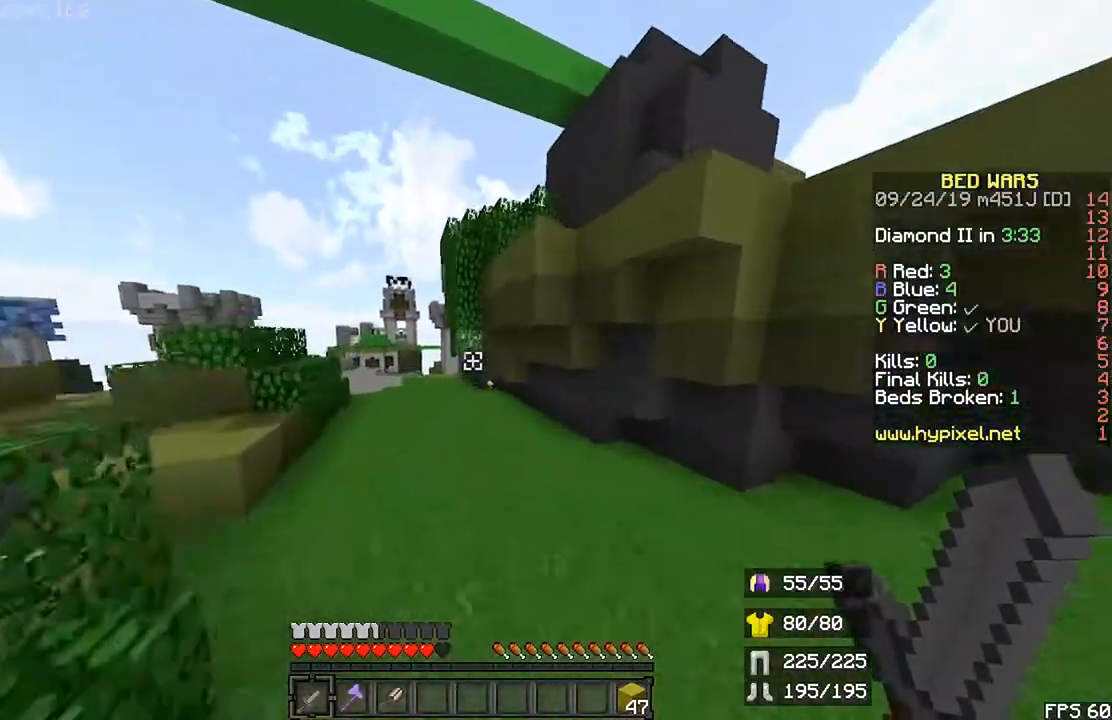
{"keys": ["left", "r", "space", "up"], "mouse": [], "events": [[33, "space", "up"], [267, "left", "down"], [400, "space", "down"]]}
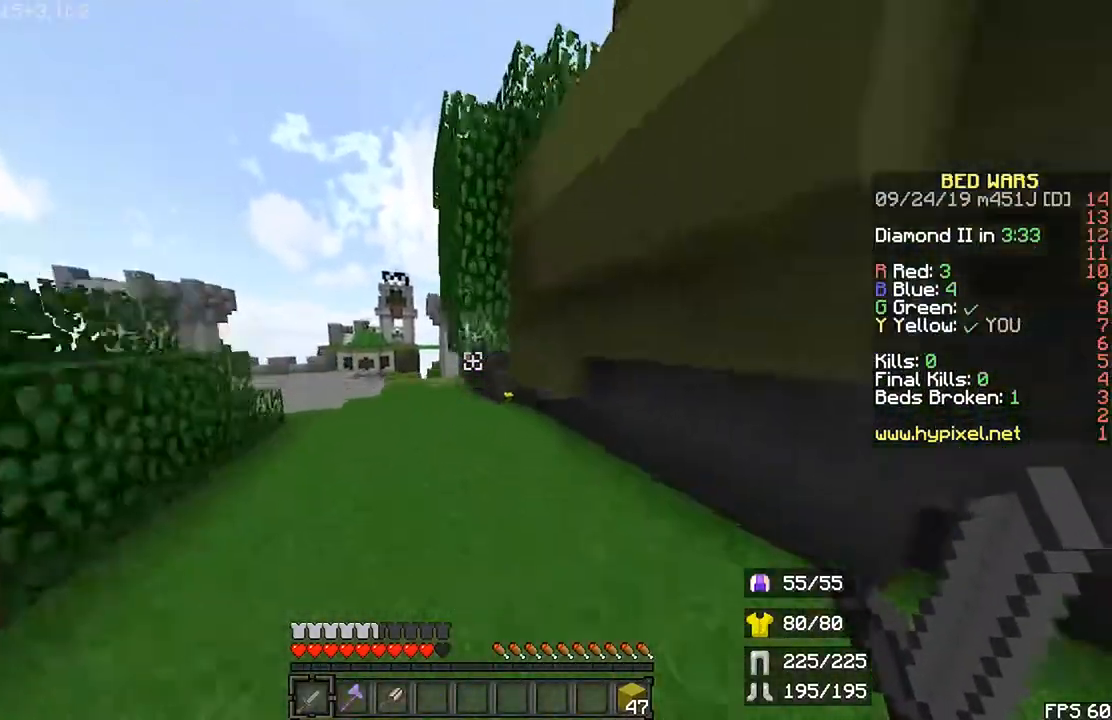
{"keys": ["down"], "mouse": [], "events": [[200, "up", "up"], [233, "r", "up"], [233, "space", "up"], [267, "down", "down"], [433, "left", "up"]]}
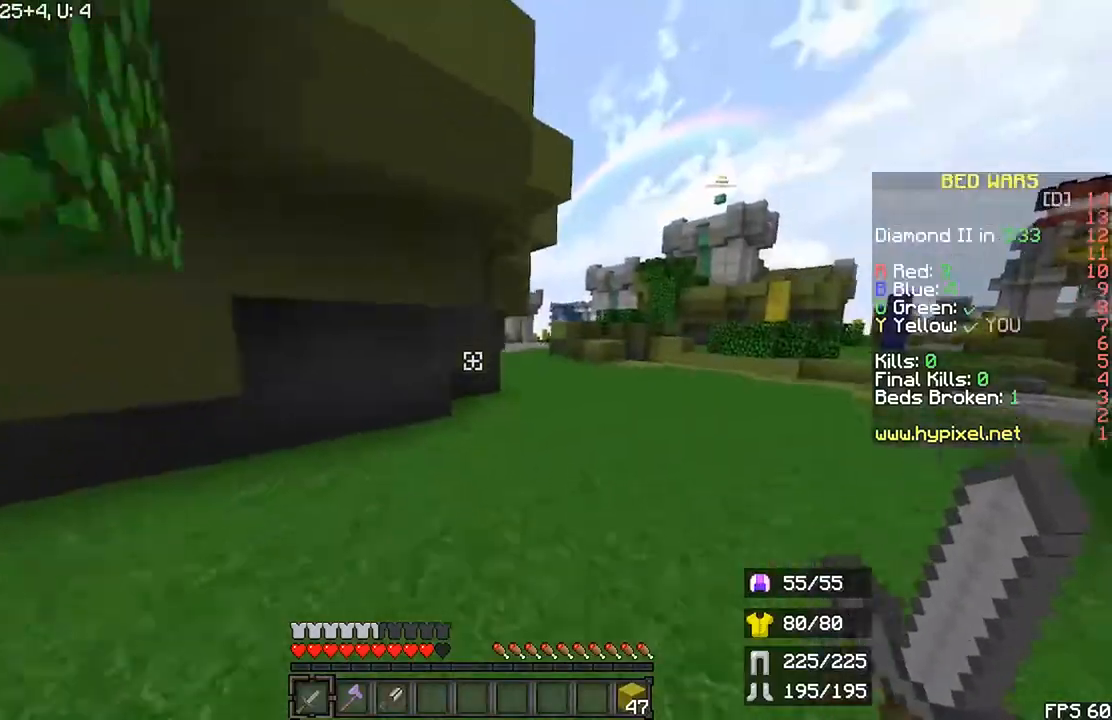
{"keys": ["left", "r", "up"], "mouse": []}
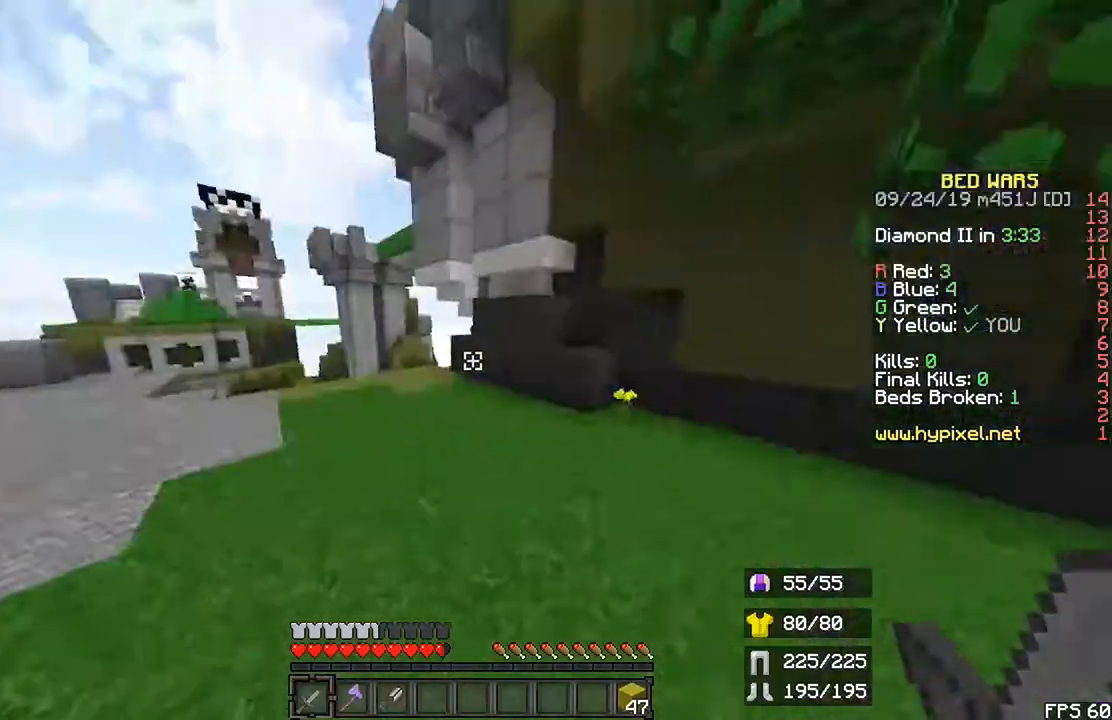
{"keys": ["r", "up"], "mouse": [], "events": [[100, "left", "up"], [167, "space", "down"], [400, "space", "up"]]}
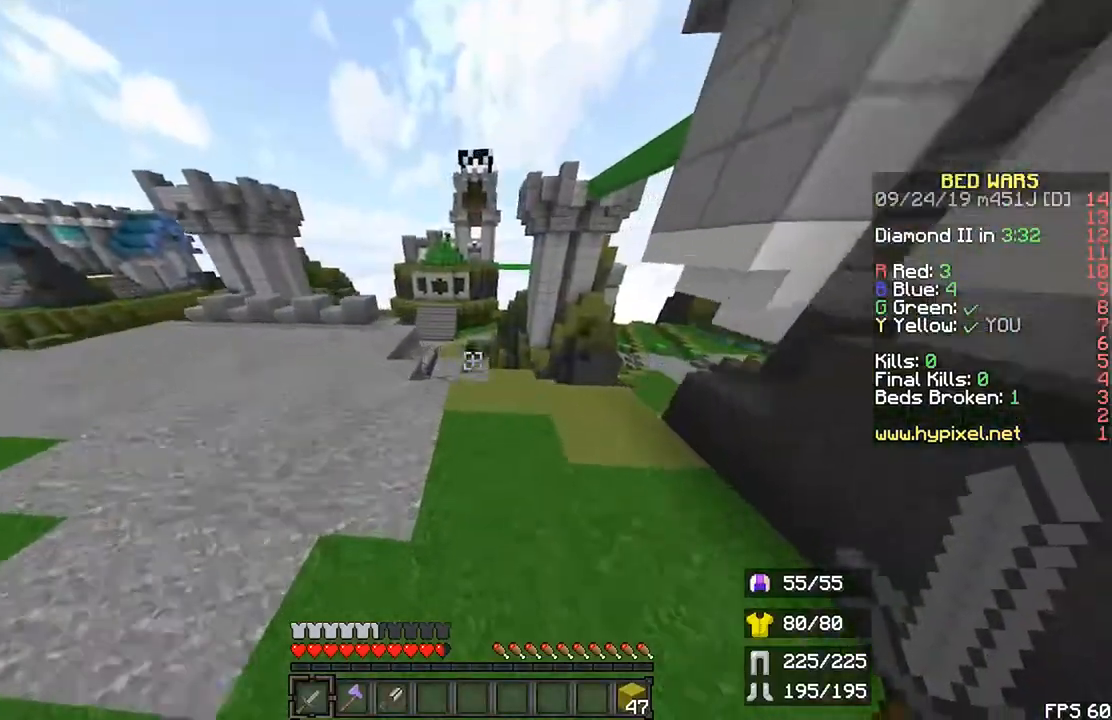
{"keys": ["r", "up"], "mouse": []}
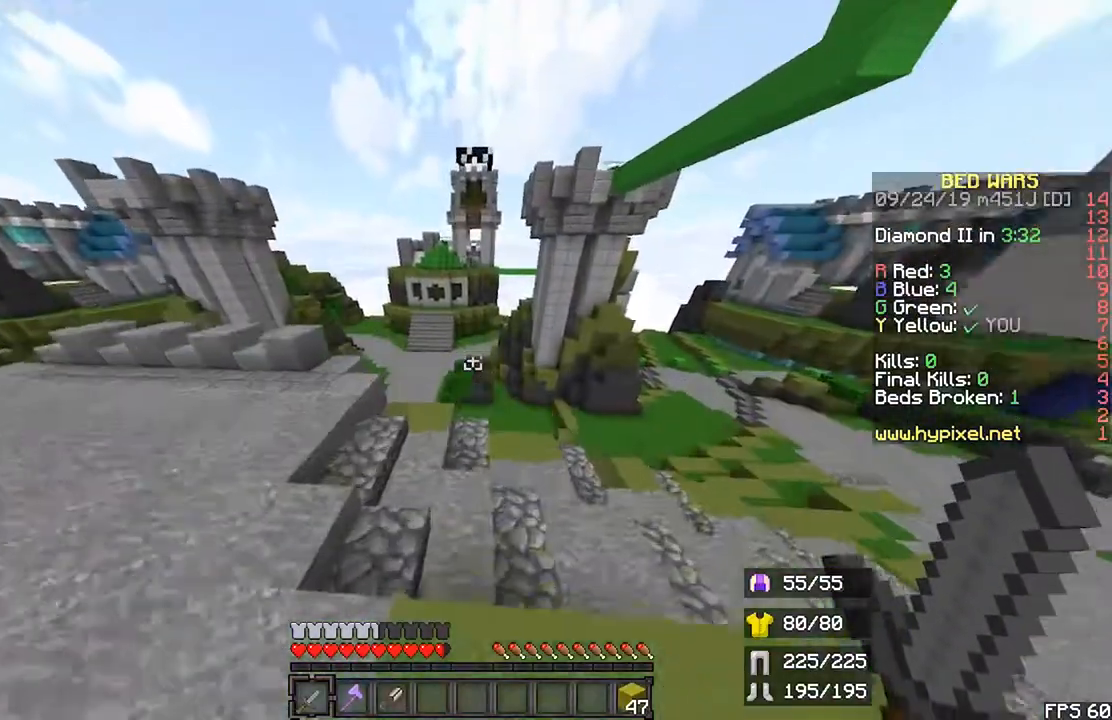
{"keys": ["right", "up"], "mouse": [], "events": [[233, "r", "up"], [333, "right", "down"]]}
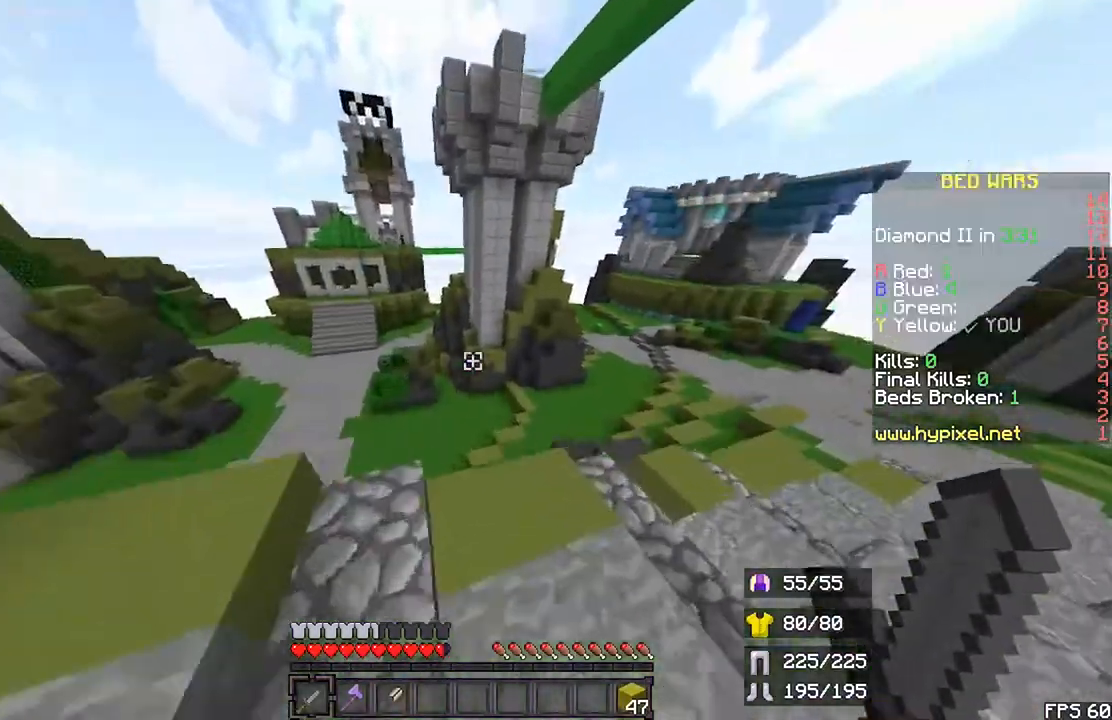
{"keys": ["right", "up"], "mouse": [], "events": []}
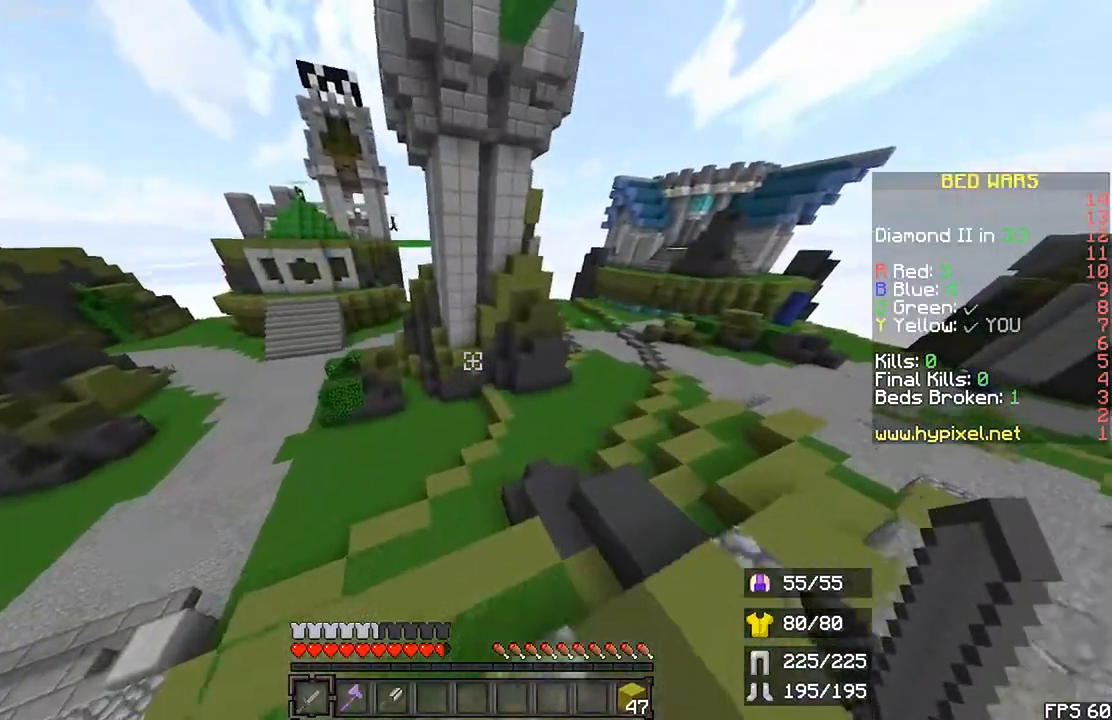
{"keys": ["right", "up"], "mouse": [], "events": []}